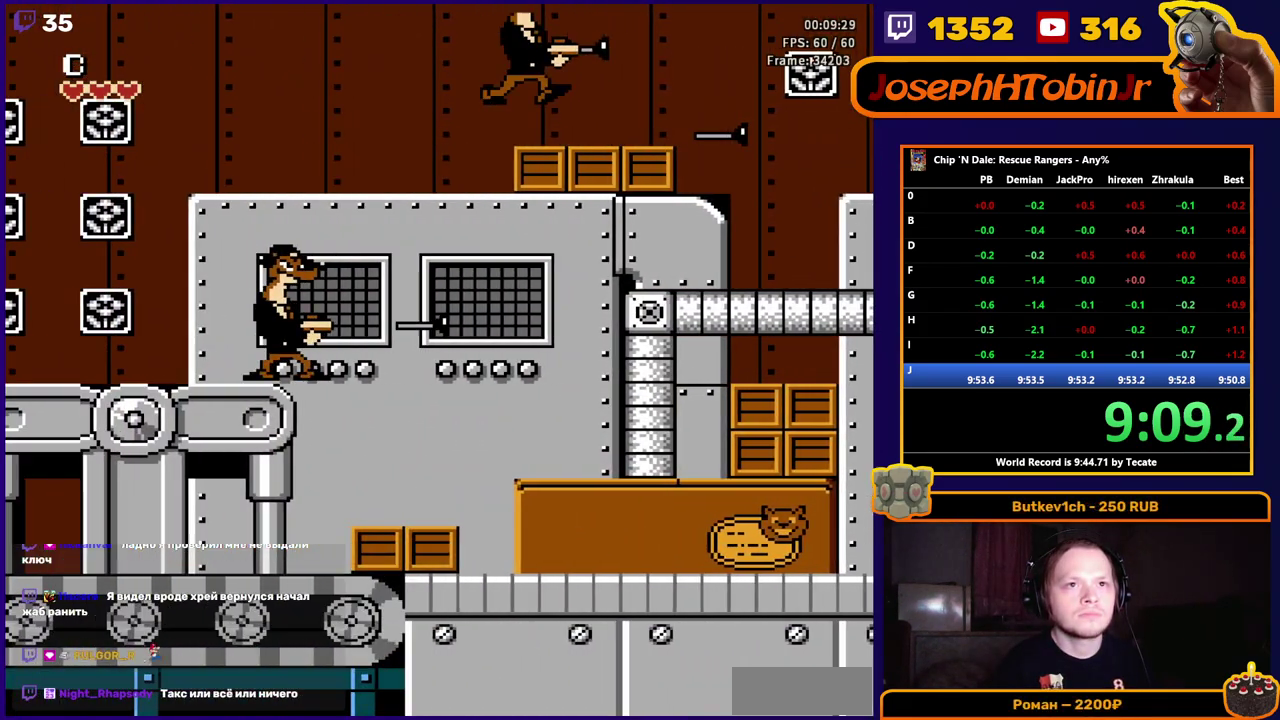
Gameplay with a controller (Nintendo layout); each line is a JSON object with the inputs held at the frame after it. "events" lists button and stick changes between this image and that frame as [ms after this image, input, new state], when the widget could be followed in between. Not read: L3 R3 SELECT.
{"buttons": ["A", "DPAD_LEFT"], "events": [[100, "A", "up"], [283, "A", "down"]]}
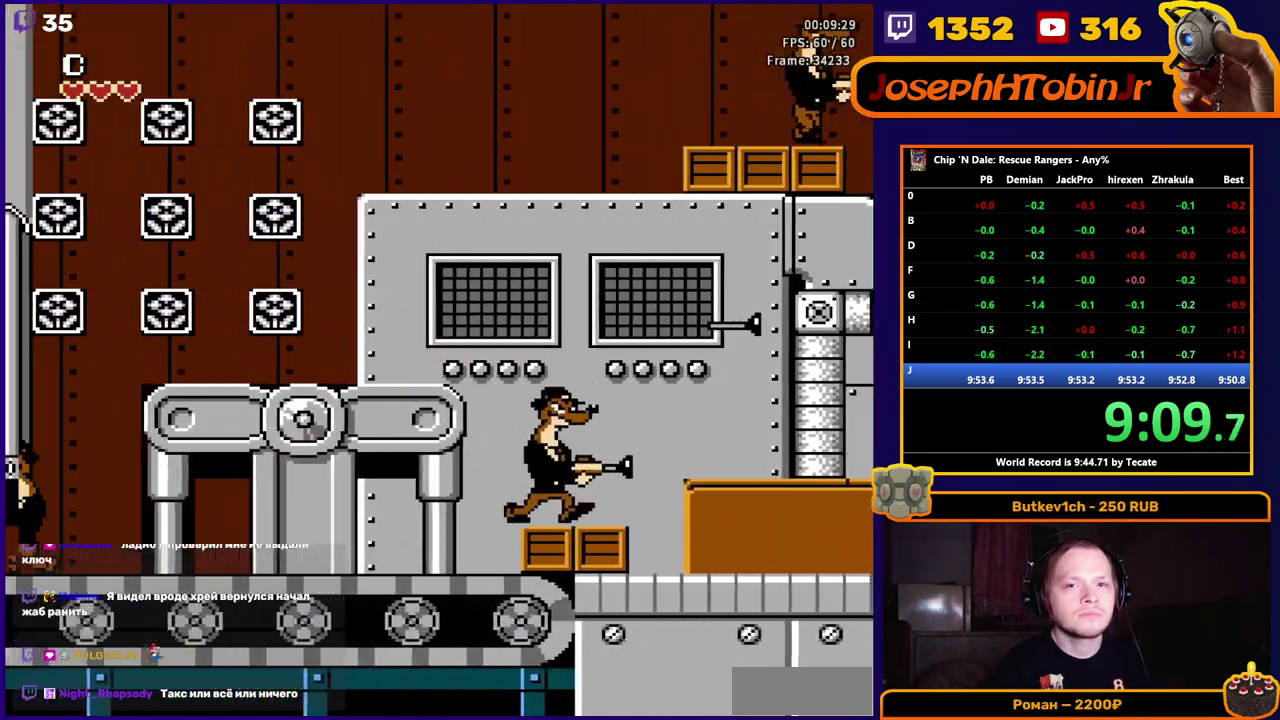
{"buttons": ["DPAD_LEFT"], "events": [[200, "A", "up"]]}
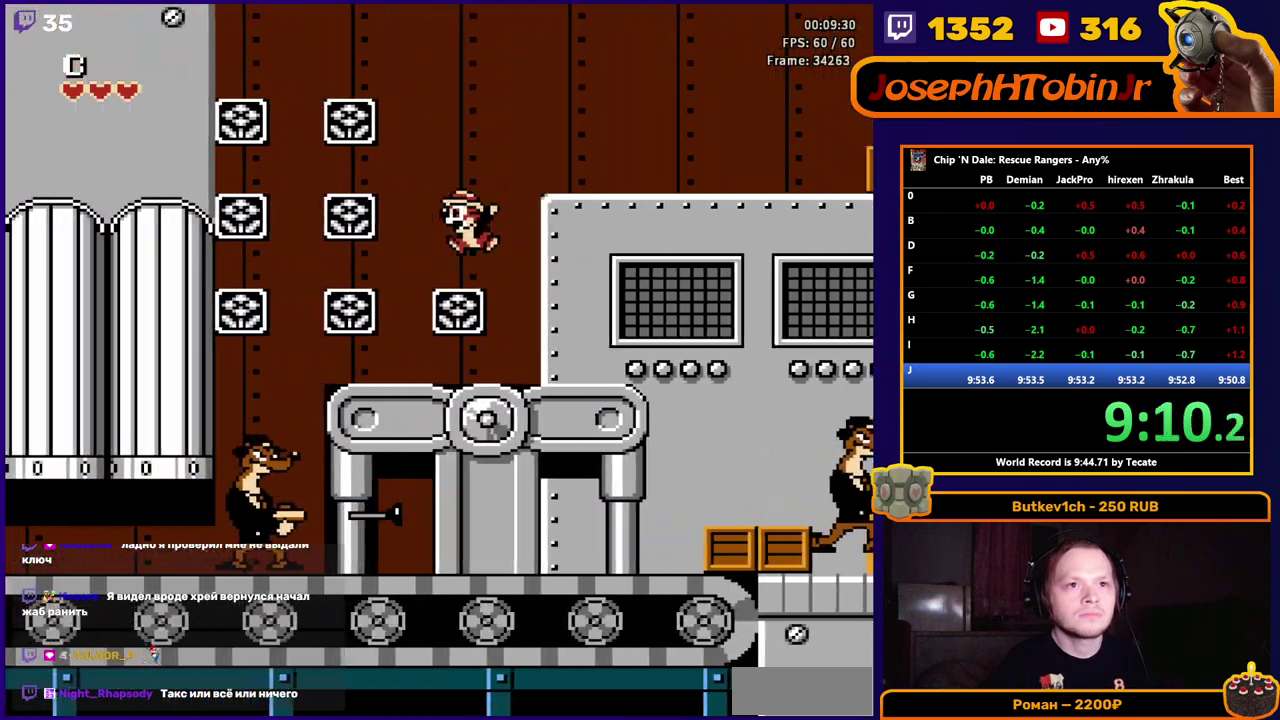
{"buttons": ["DPAD_LEFT"], "events": [[150, "A", "down"], [267, "A", "up"]]}
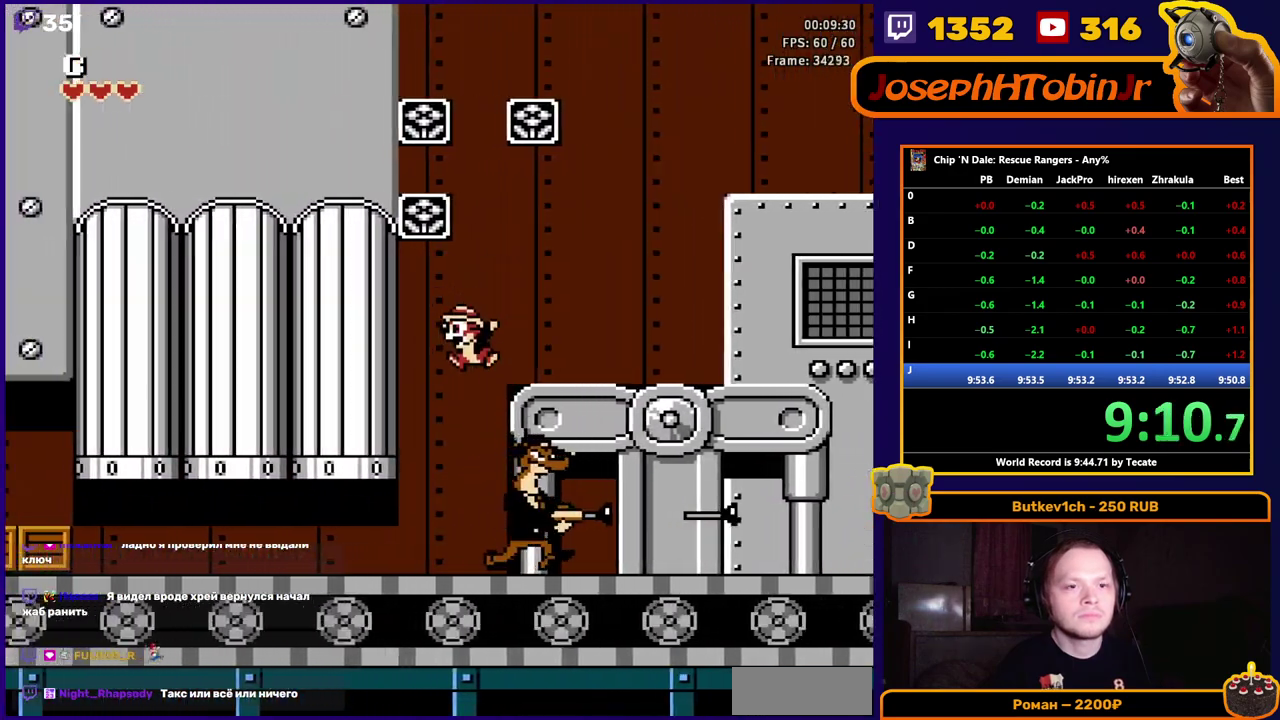
{"buttons": ["DPAD_LEFT"], "events": []}
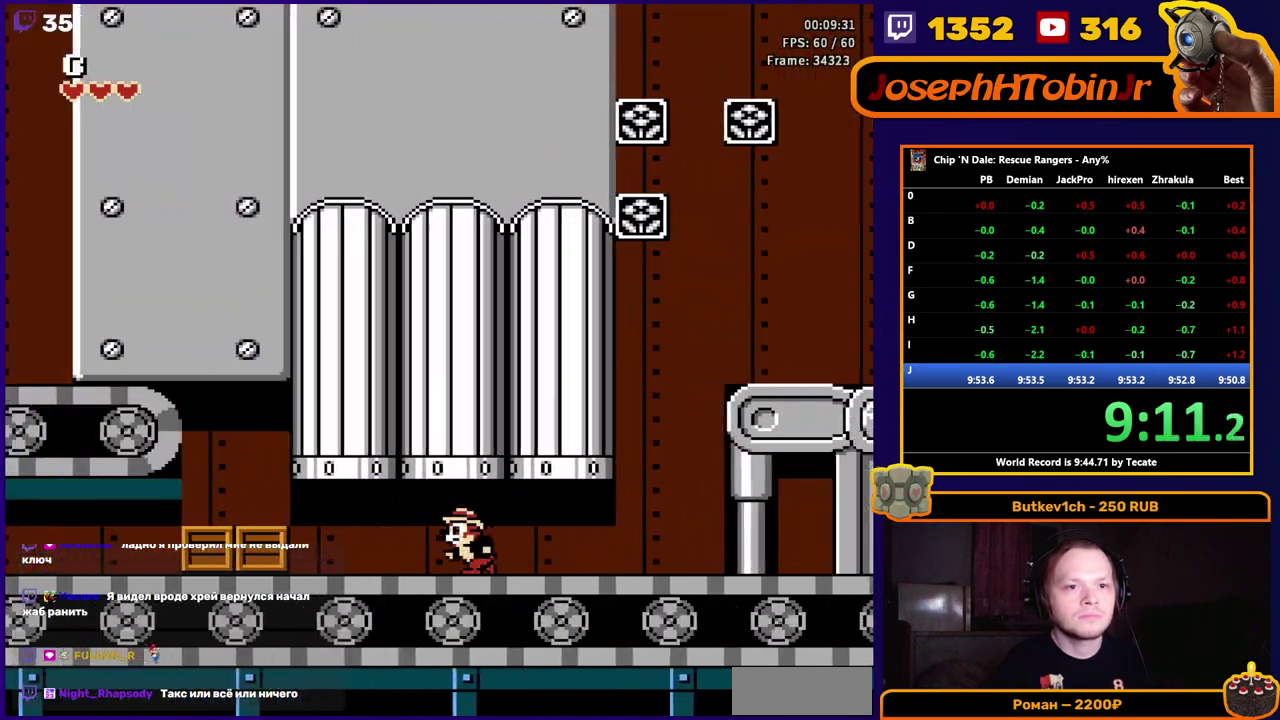
{"buttons": ["DPAD_UP", "DPAD_LEFT"], "events": [[233, "DPAD_UP", "down"], [333, "A", "down"], [350, "B", "down"], [433, "B", "up"], [450, "A", "up"]]}
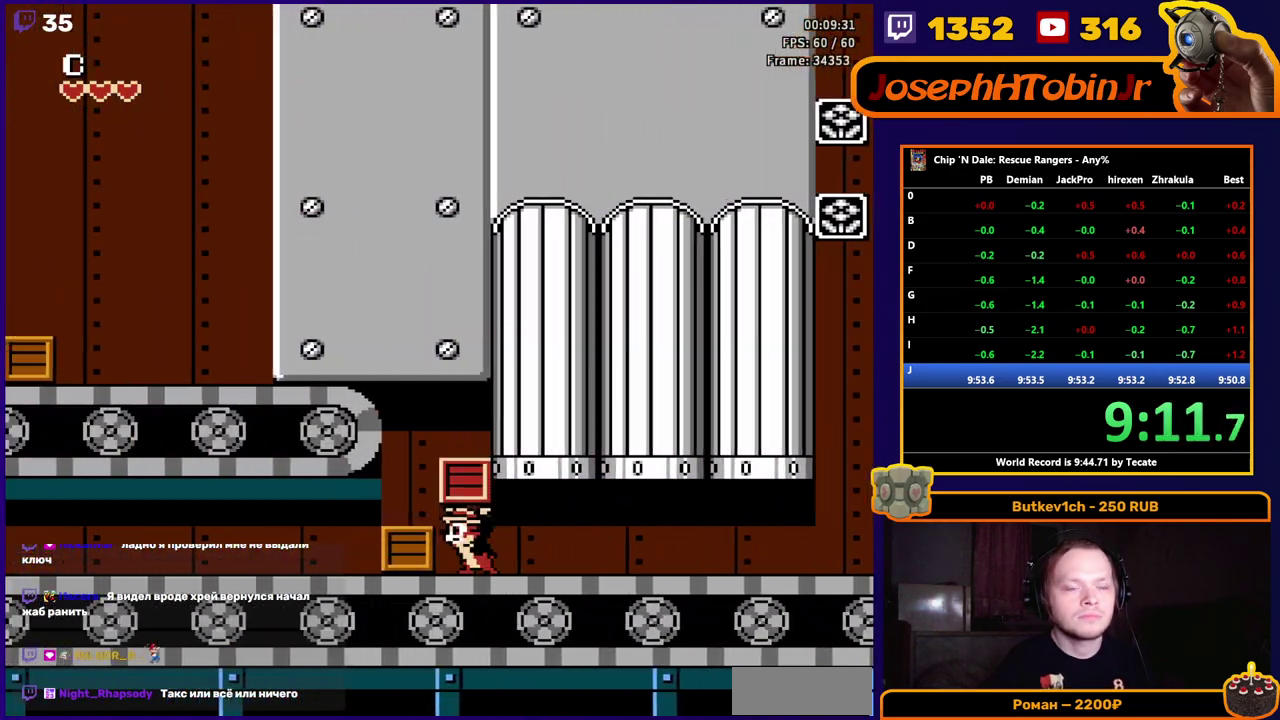
{"buttons": ["DPAD_LEFT"], "events": [[17, "B", "down"], [100, "B", "up"], [150, "B", "down"], [233, "B", "up"], [300, "DPAD_UP", "up"]]}
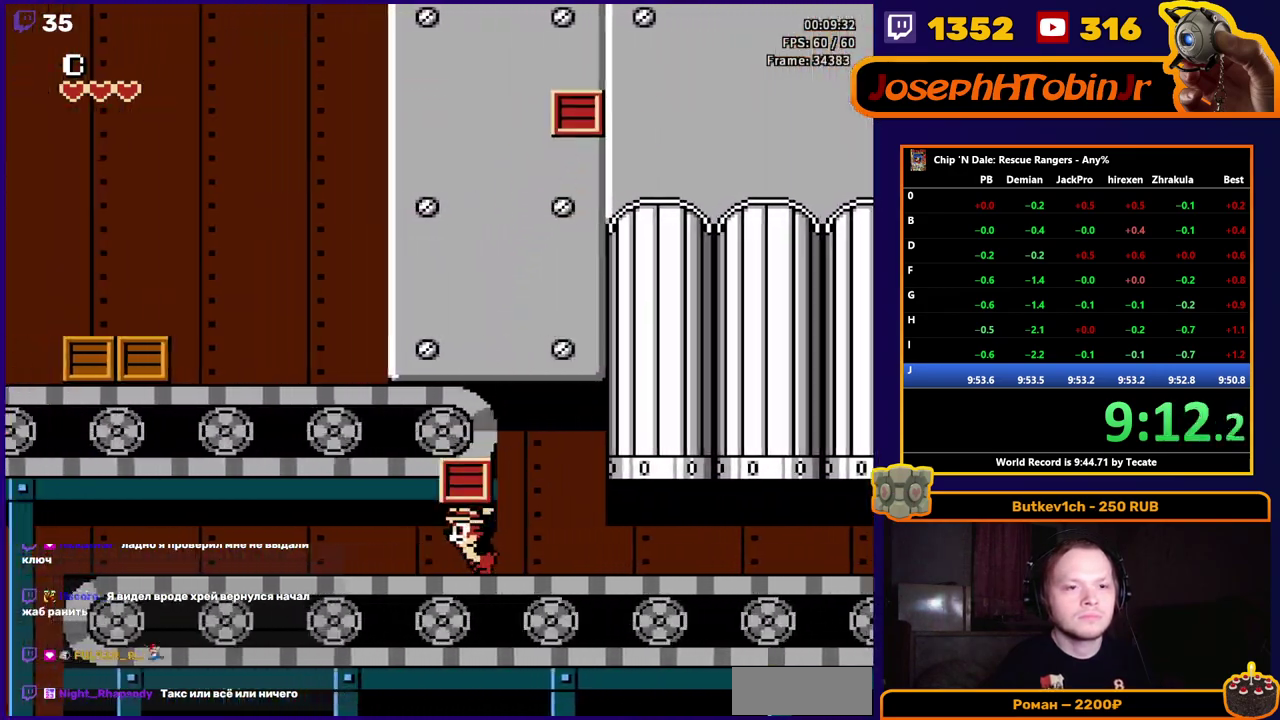
{"buttons": ["A", "DPAD_LEFT"], "events": [[217, "A", "down"]]}
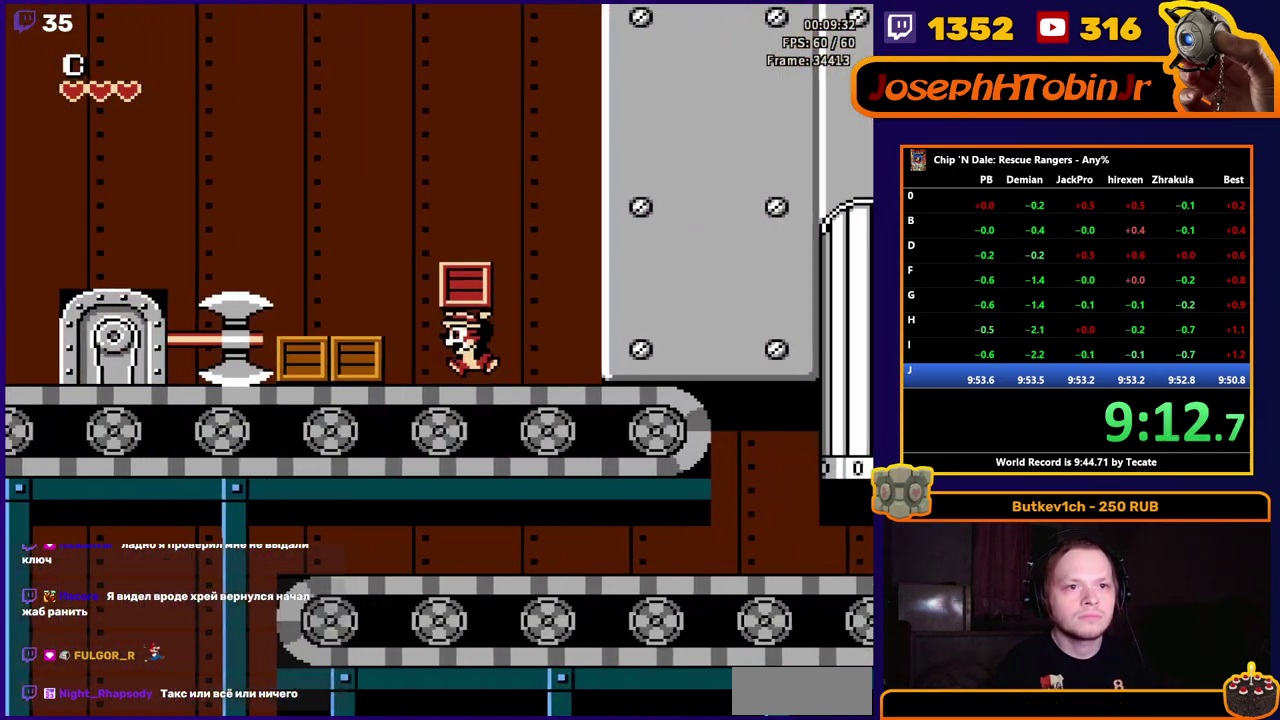
{"buttons": ["A", "DPAD_LEFT"], "events": [[150, "A", "up"], [200, "DPAD_LEFT", "up"], [250, "A", "down"], [317, "DPAD_LEFT", "down"]]}
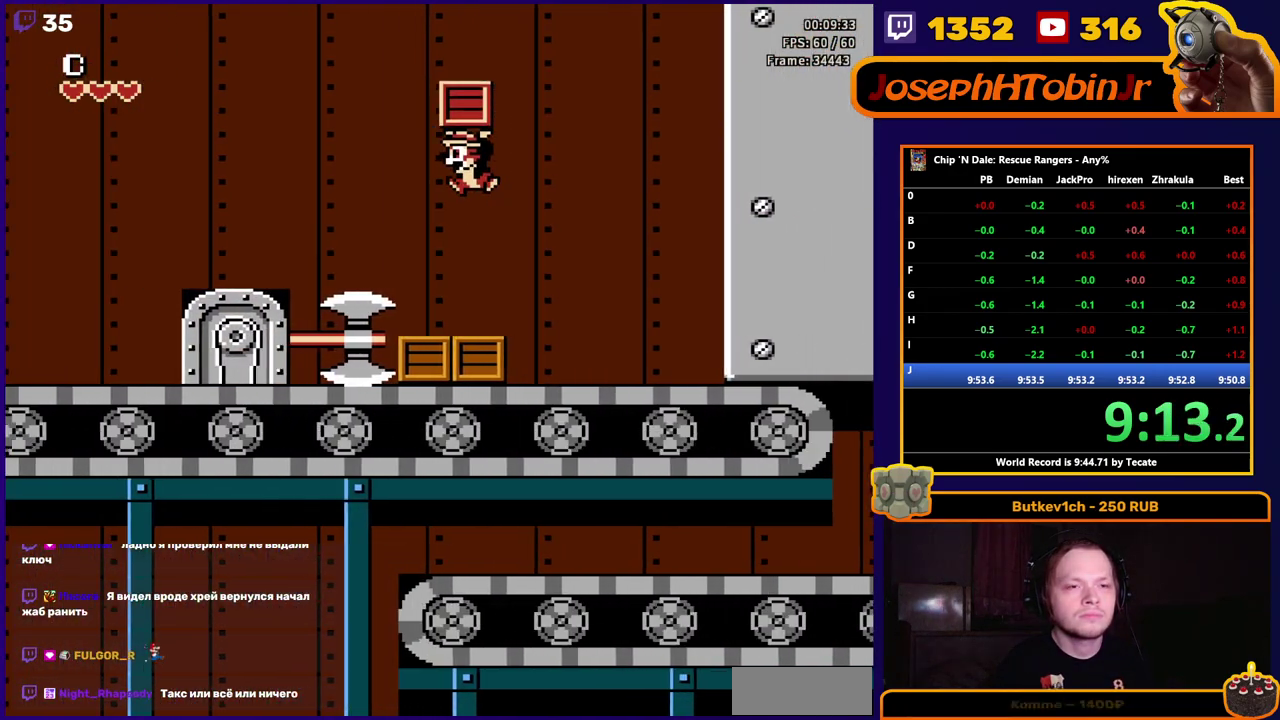
{"buttons": ["A", "DPAD_LEFT"], "events": [[183, "DPAD_LEFT", "up"], [200, "A", "up"], [350, "DPAD_LEFT", "down"], [400, "A", "down"]]}
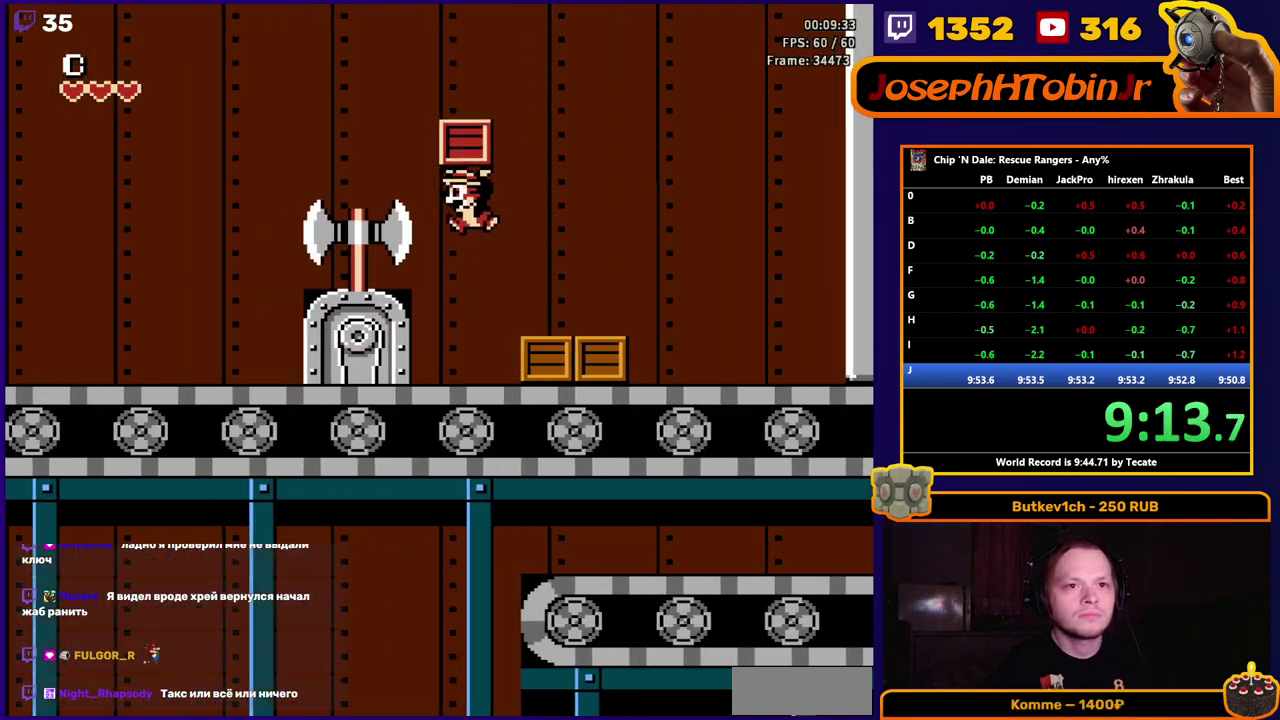
{"buttons": ["DPAD_RIGHT"], "events": [[350, "A", "up"], [417, "DPAD_LEFT", "up"], [417, "DPAD_RIGHT", "down"]]}
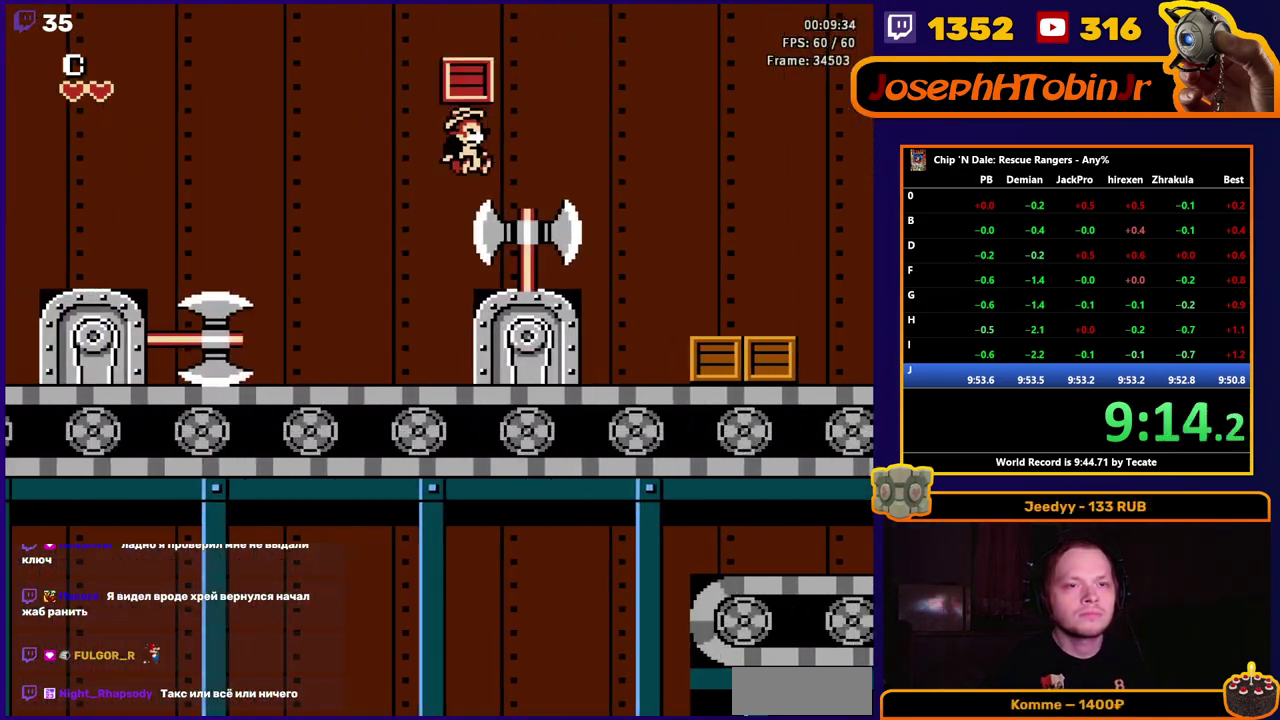
{"buttons": ["DPAD_LEFT"], "events": [[17, "DPAD_RIGHT", "up"], [33, "DPAD_LEFT", "down"]]}
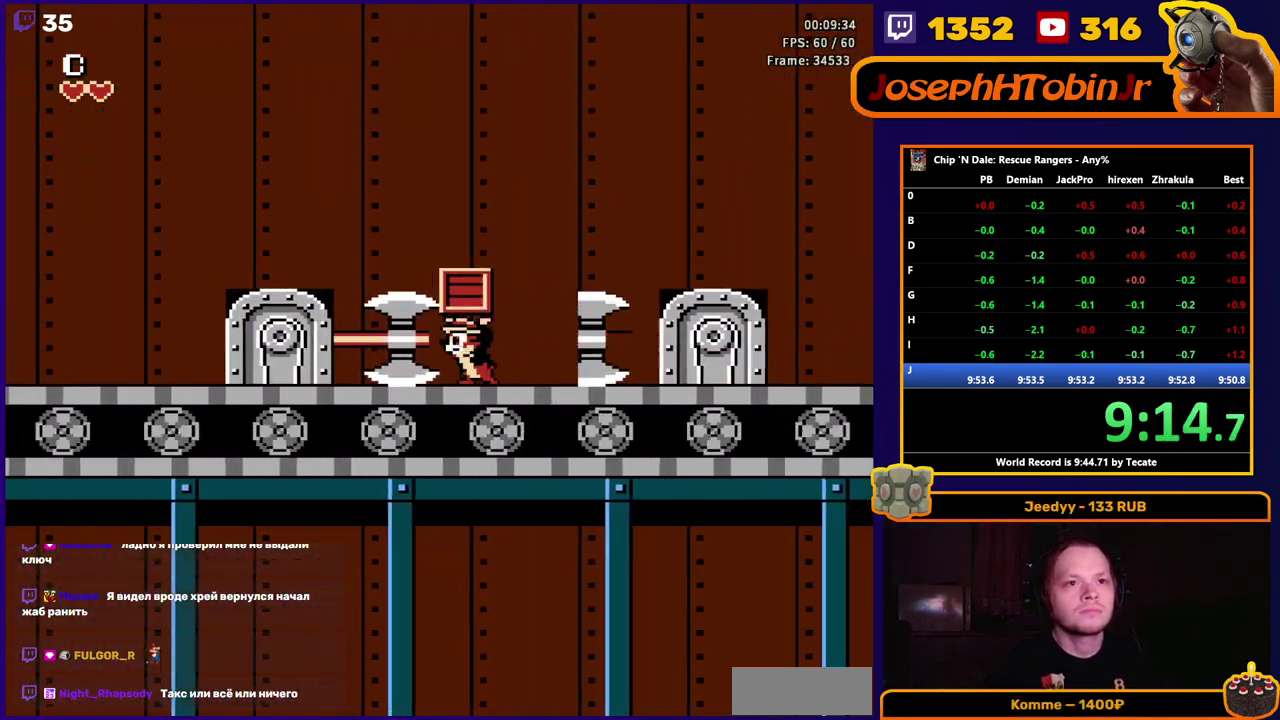
{"buttons": ["A", "B", "DPAD_LEFT"], "events": [[50, "A", "down"], [200, "A", "up"], [383, "A", "down"], [400, "B", "down"]]}
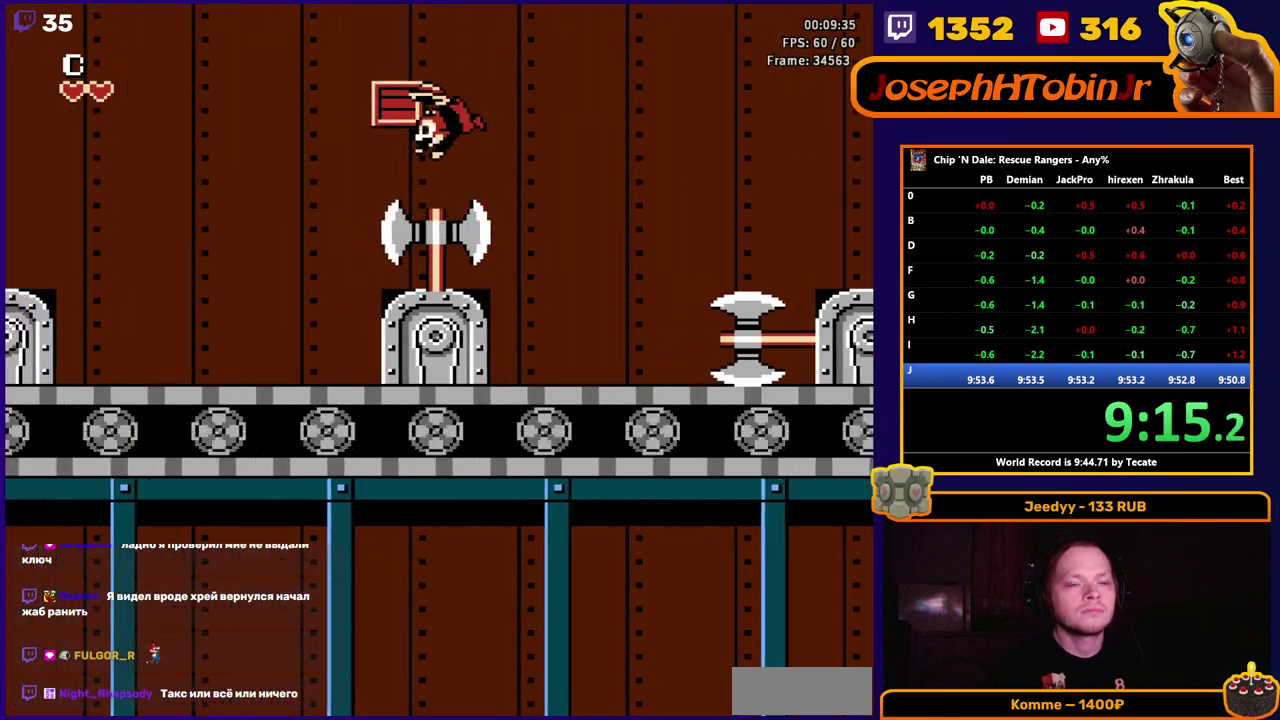
{"buttons": ["DPAD_LEFT"], "events": [[450, "B", "up"], [467, "A", "up"]]}
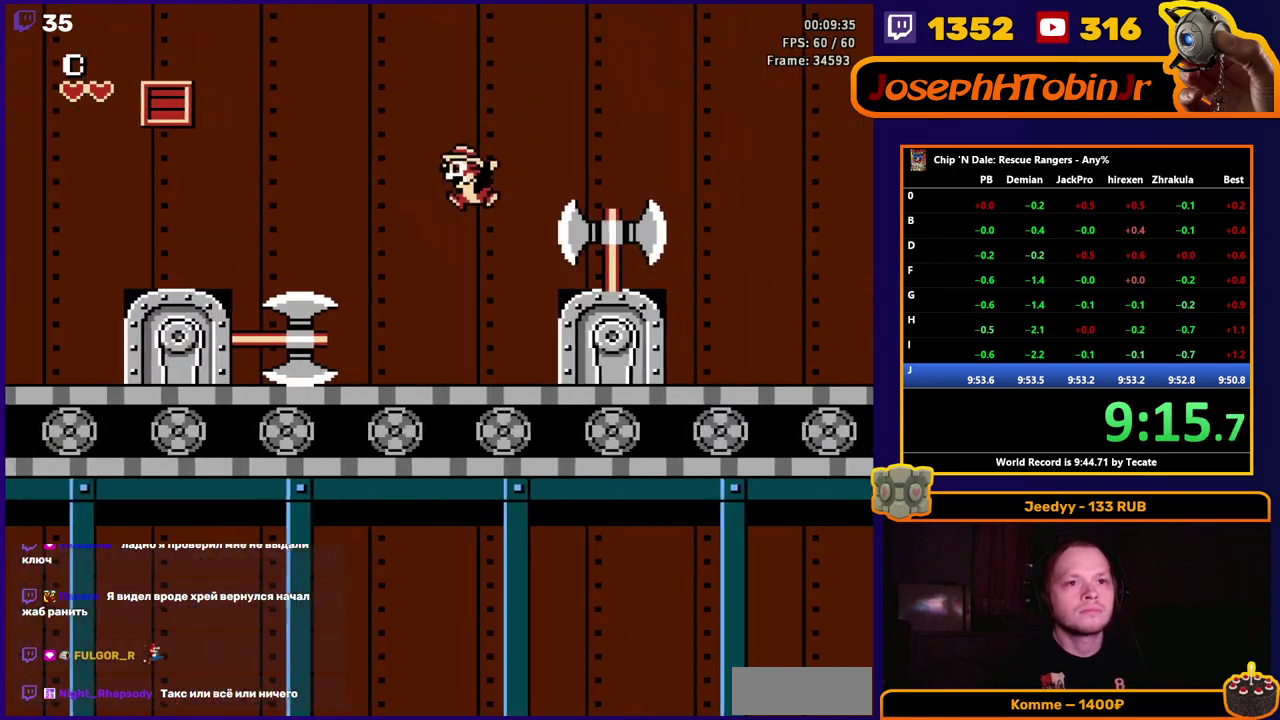
{"buttons": ["A"], "events": [[167, "DPAD_LEFT", "up"], [200, "A", "down"]]}
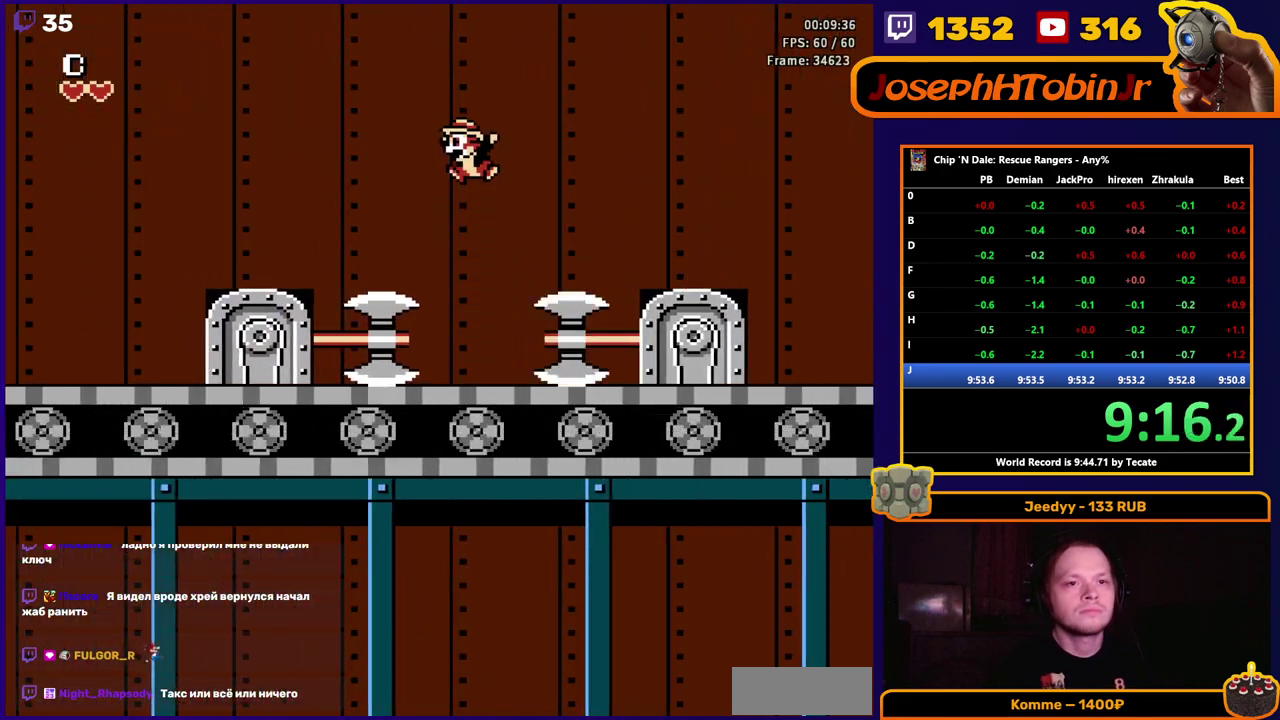
{"buttons": [], "events": [[150, "A", "up"], [167, "DPAD_LEFT", "down"], [500, "DPAD_LEFT", "up"]]}
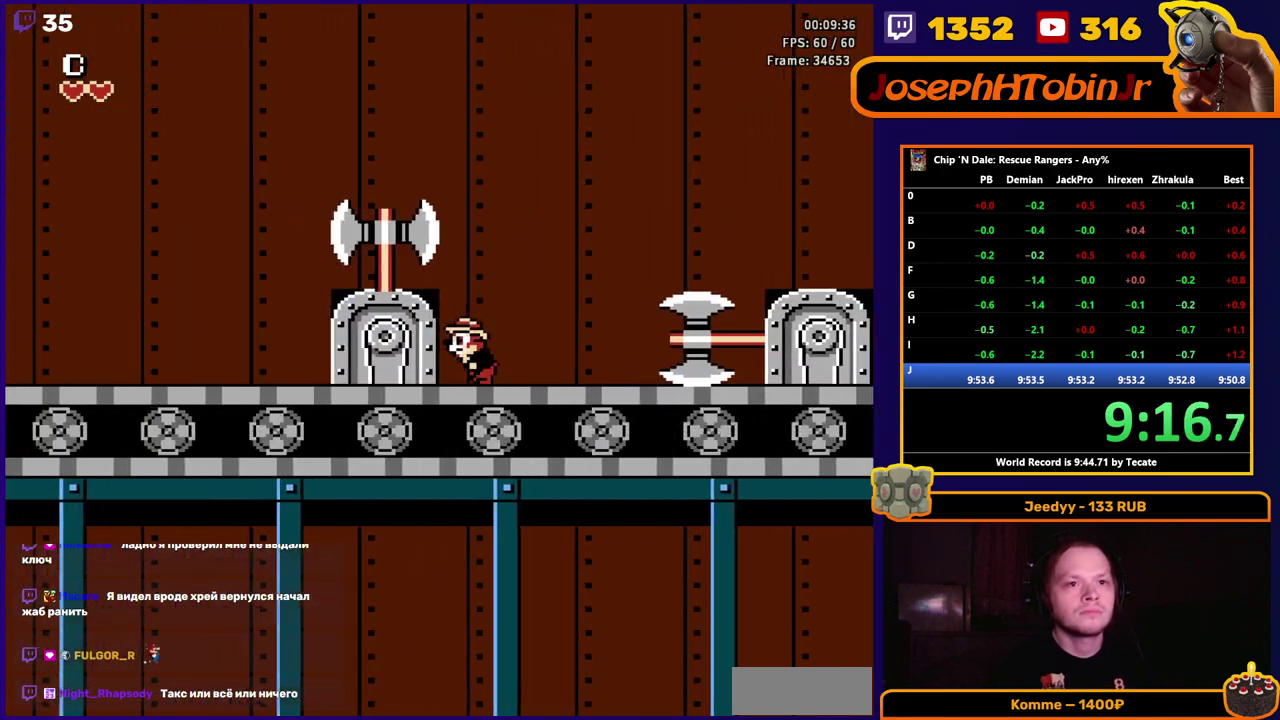
{"buttons": ["A"], "events": [[450, "A", "down"]]}
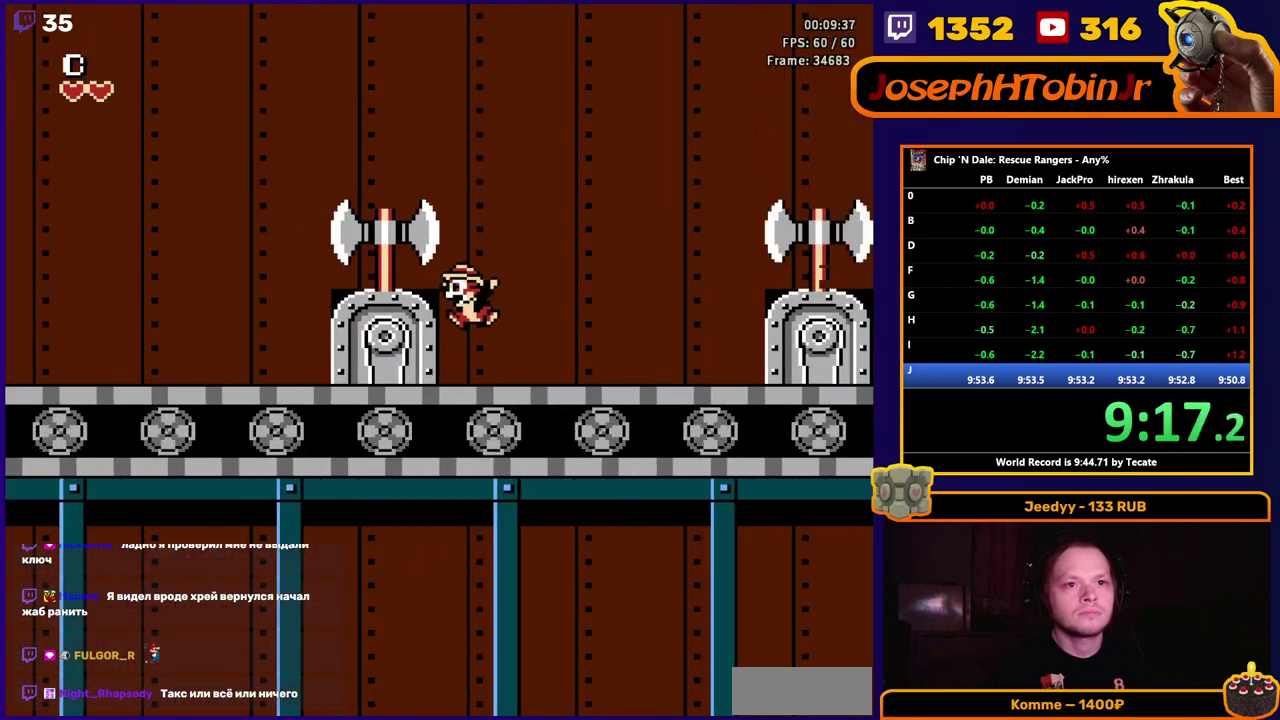
{"buttons": ["DPAD_LEFT"], "events": [[133, "DPAD_LEFT", "down"], [250, "A", "up"]]}
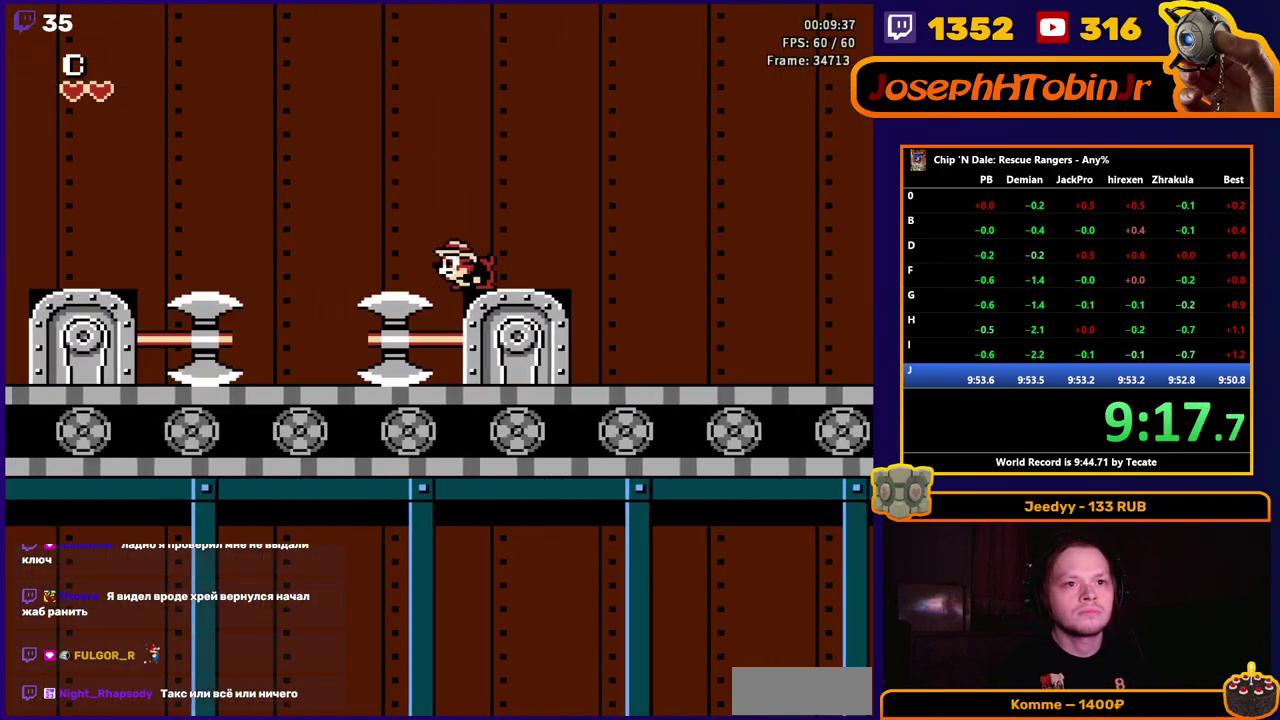
{"buttons": ["A", "DPAD_LEFT"], "events": [[33, "A", "down"]]}
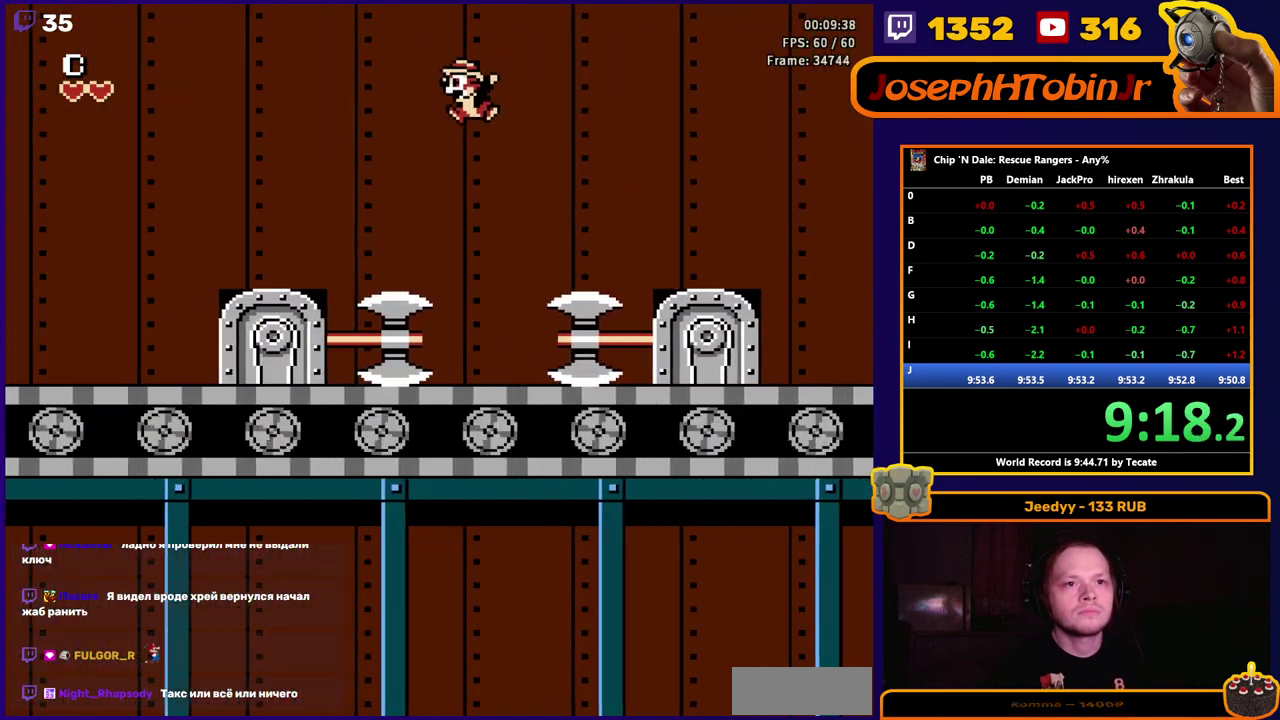
{"buttons": ["DPAD_LEFT"], "events": [[117, "A", "up"], [150, "DPAD_LEFT", "up"], [150, "DPAD_RIGHT", "down"], [250, "DPAD_RIGHT", "up"], [267, "DPAD_LEFT", "down"]]}
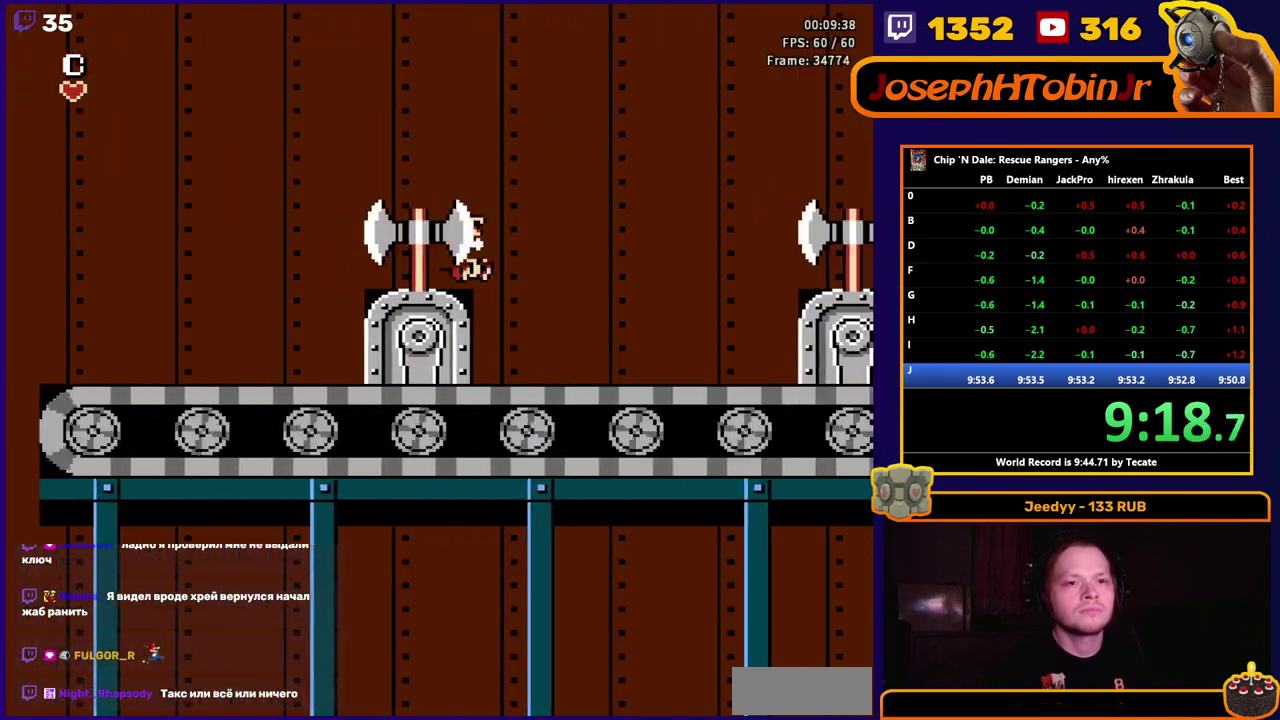
{"buttons": ["DPAD_LEFT"], "events": []}
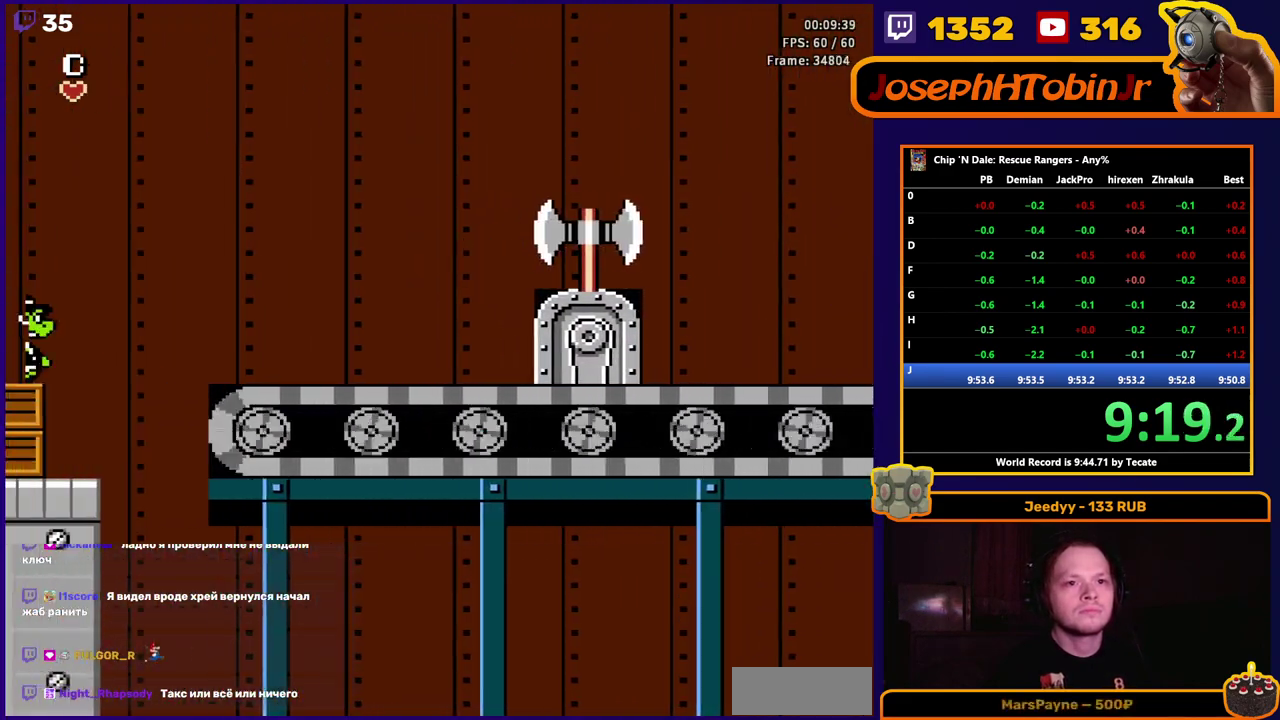
{"buttons": ["A", "DPAD_LEFT"], "events": [[317, "A", "down"]]}
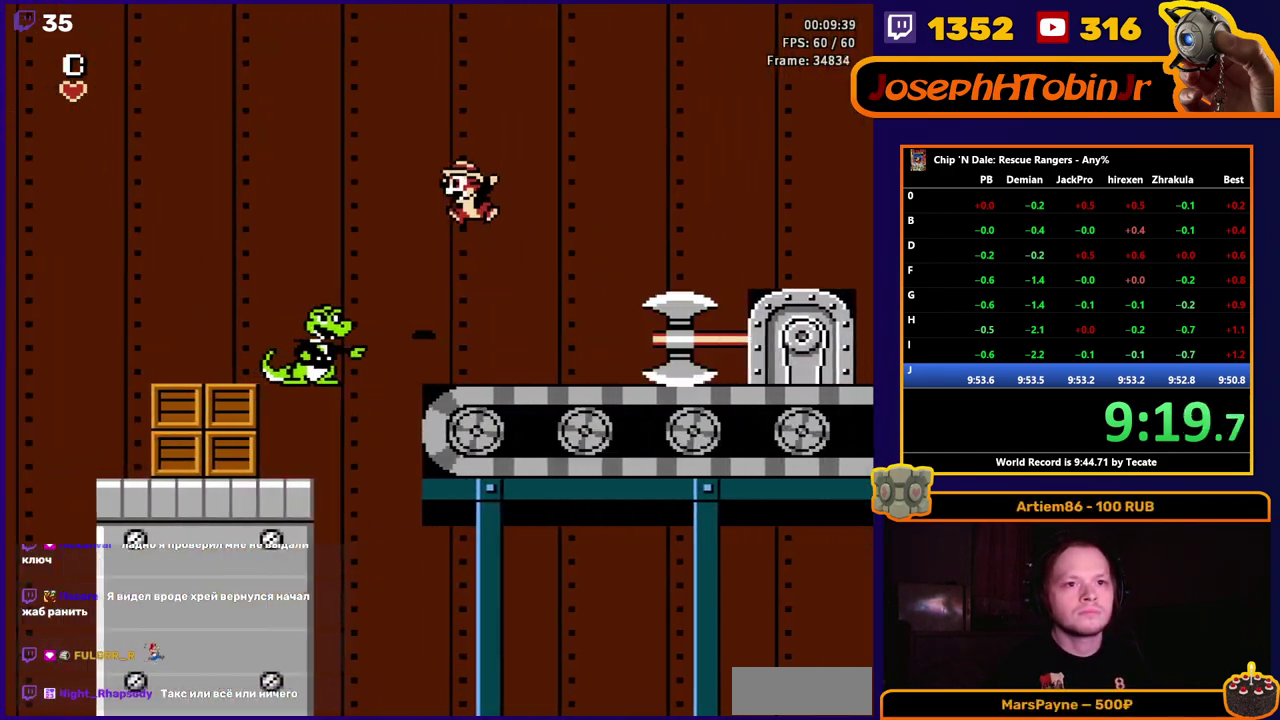
{"buttons": ["DPAD_LEFT"], "events": [[450, "A", "up"]]}
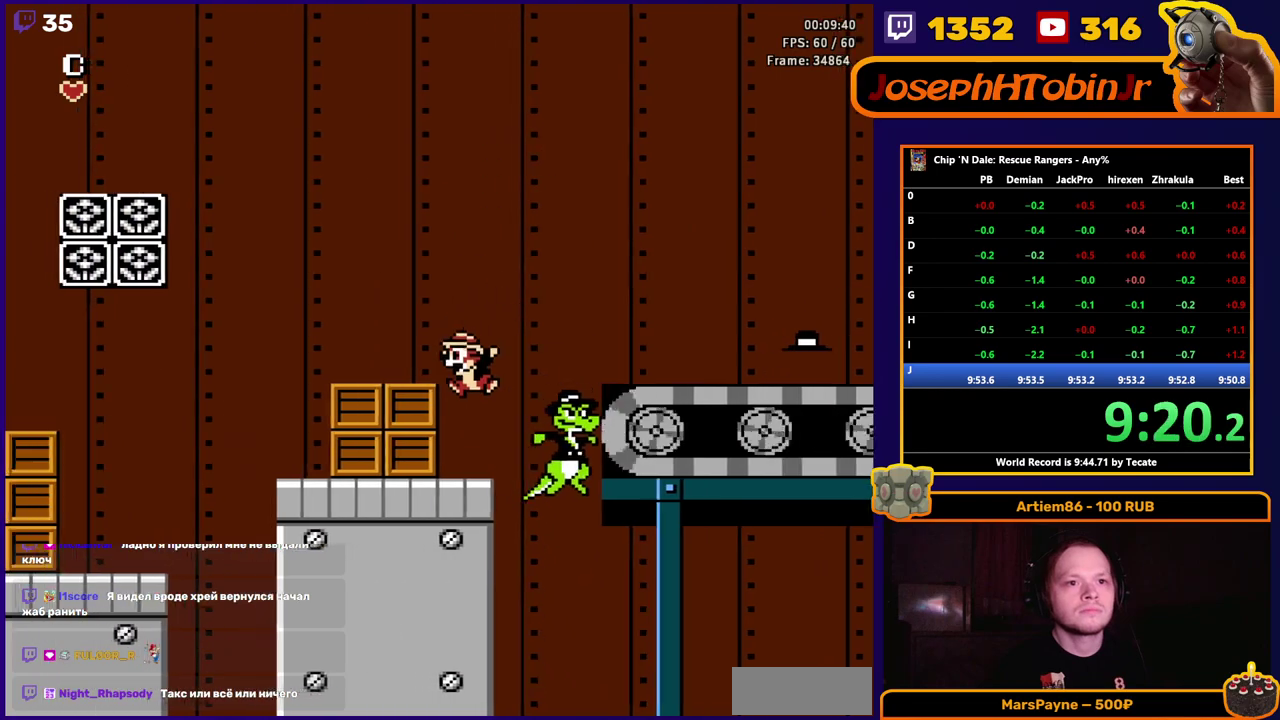
{"buttons": ["DPAD_LEFT"], "events": [[133, "A", "down"], [267, "A", "up"]]}
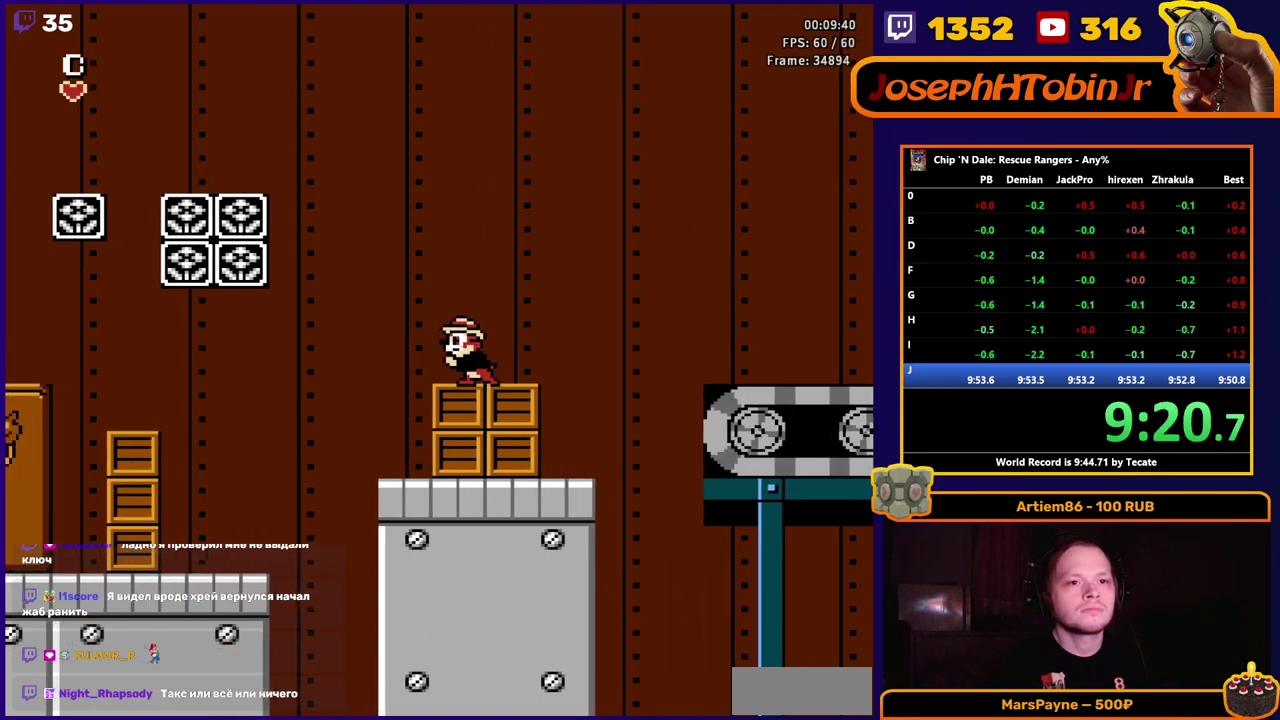
{"buttons": ["DPAD_LEFT"], "events": [[67, "A", "down"], [217, "A", "up"]]}
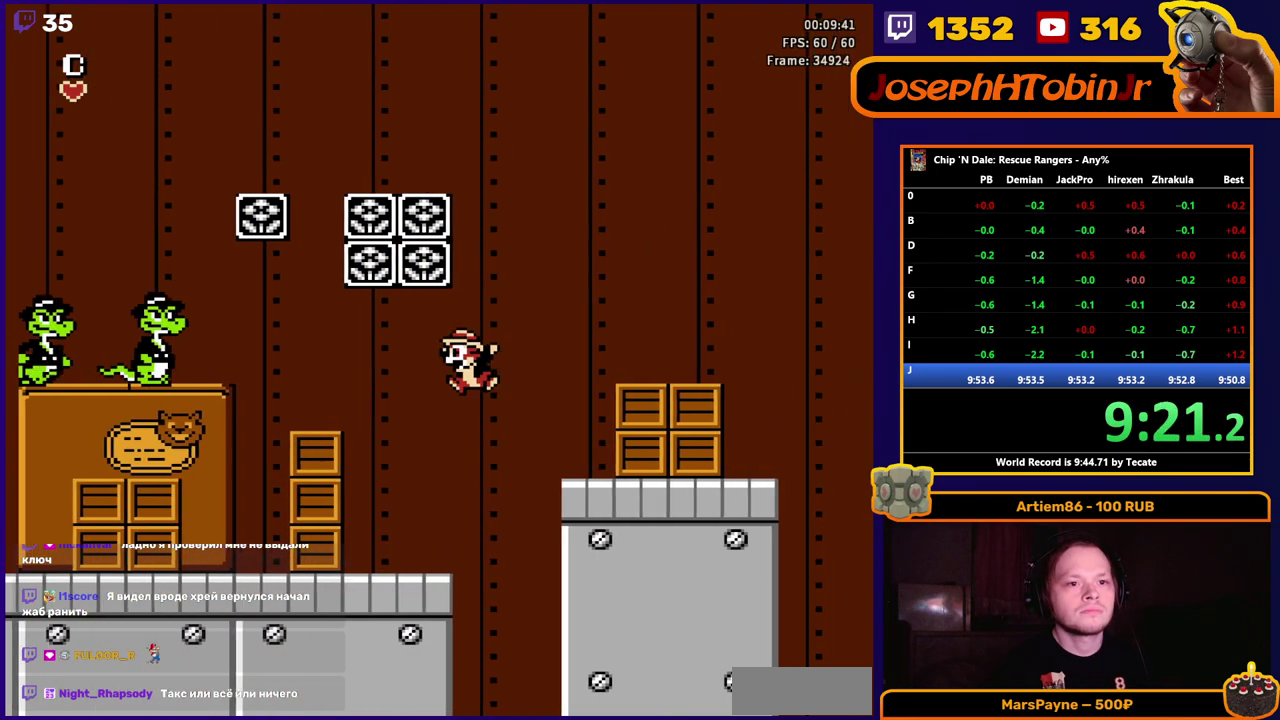
{"buttons": ["DPAD_LEFT"], "events": [[183, "A", "down"], [317, "A", "up"], [383, "B", "down"], [467, "B", "up"]]}
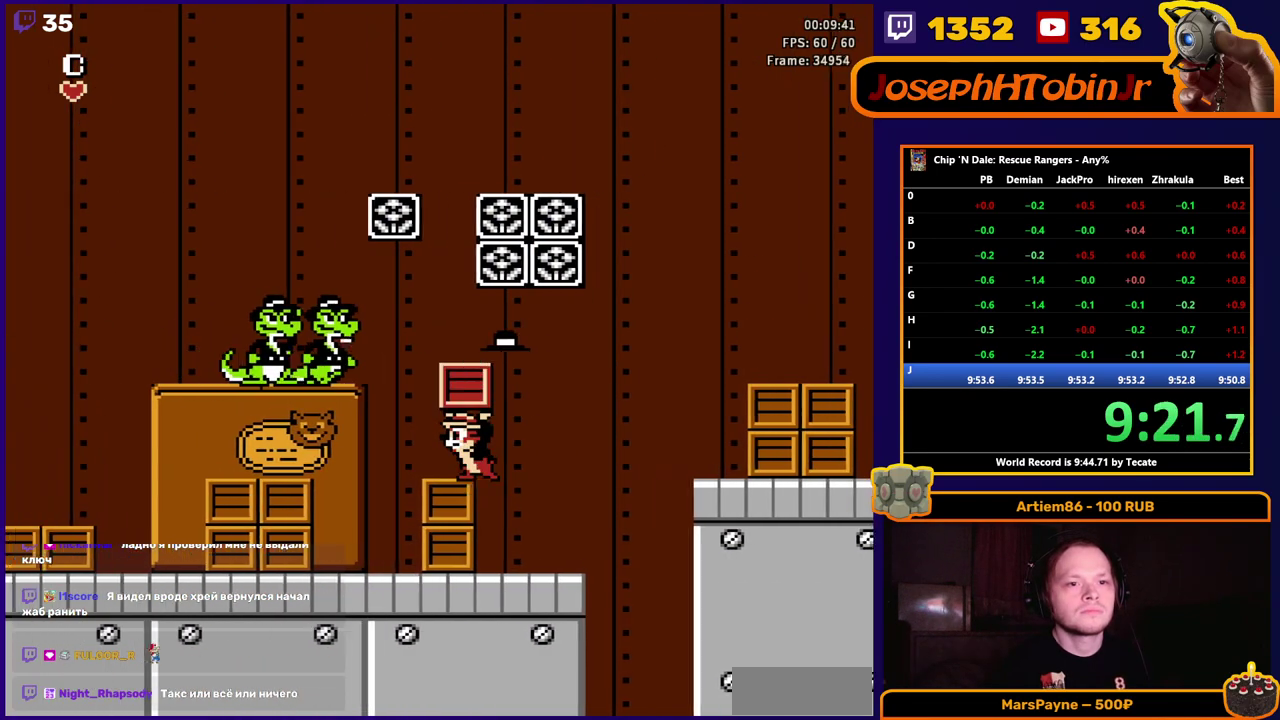
{"buttons": ["A", "DPAD_LEFT"], "events": [[483, "A", "down"]]}
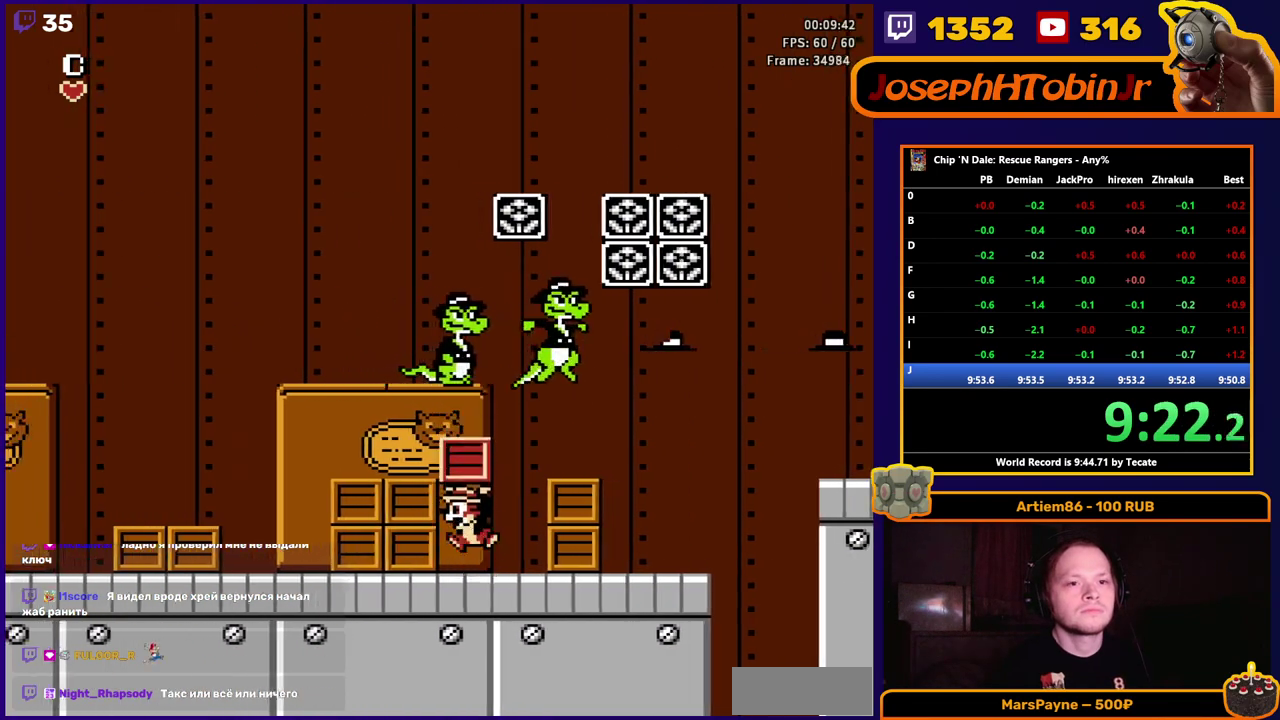
{"buttons": ["DPAD_LEFT"], "events": [[83, "A", "up"], [283, "A", "down"], [433, "A", "up"]]}
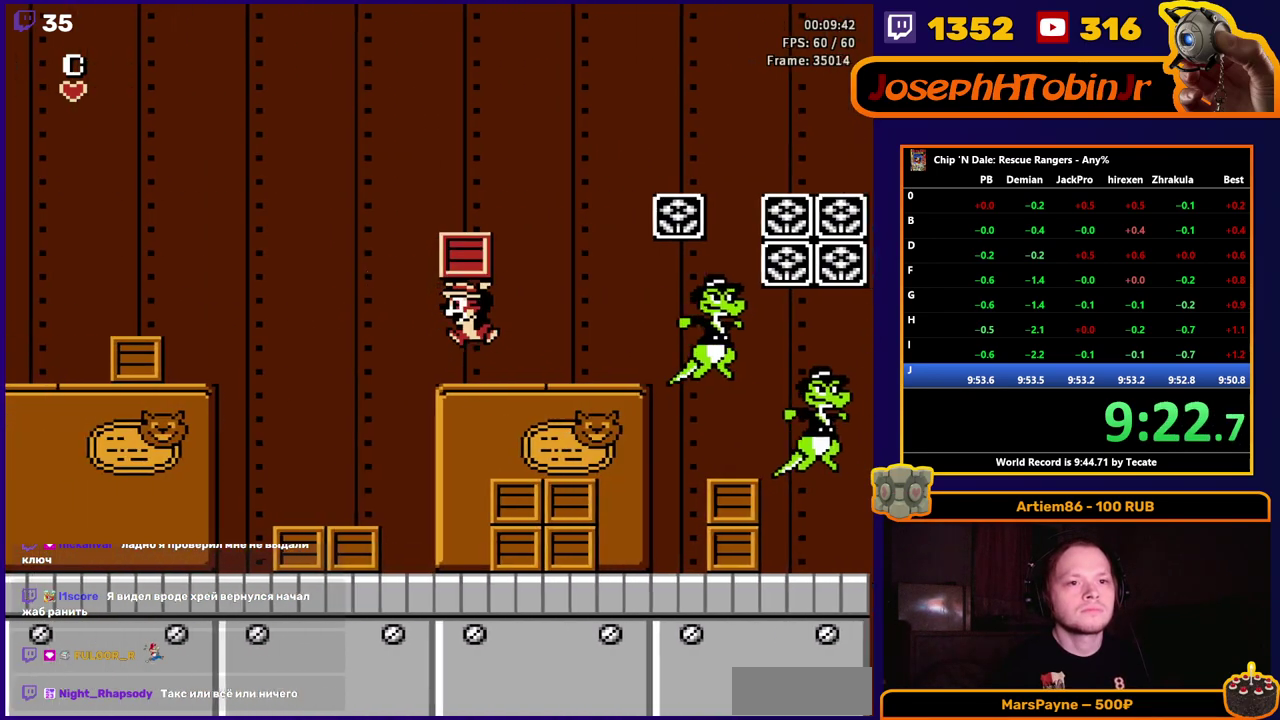
{"buttons": ["DPAD_LEFT"], "events": [[133, "A", "down"], [367, "A", "up"]]}